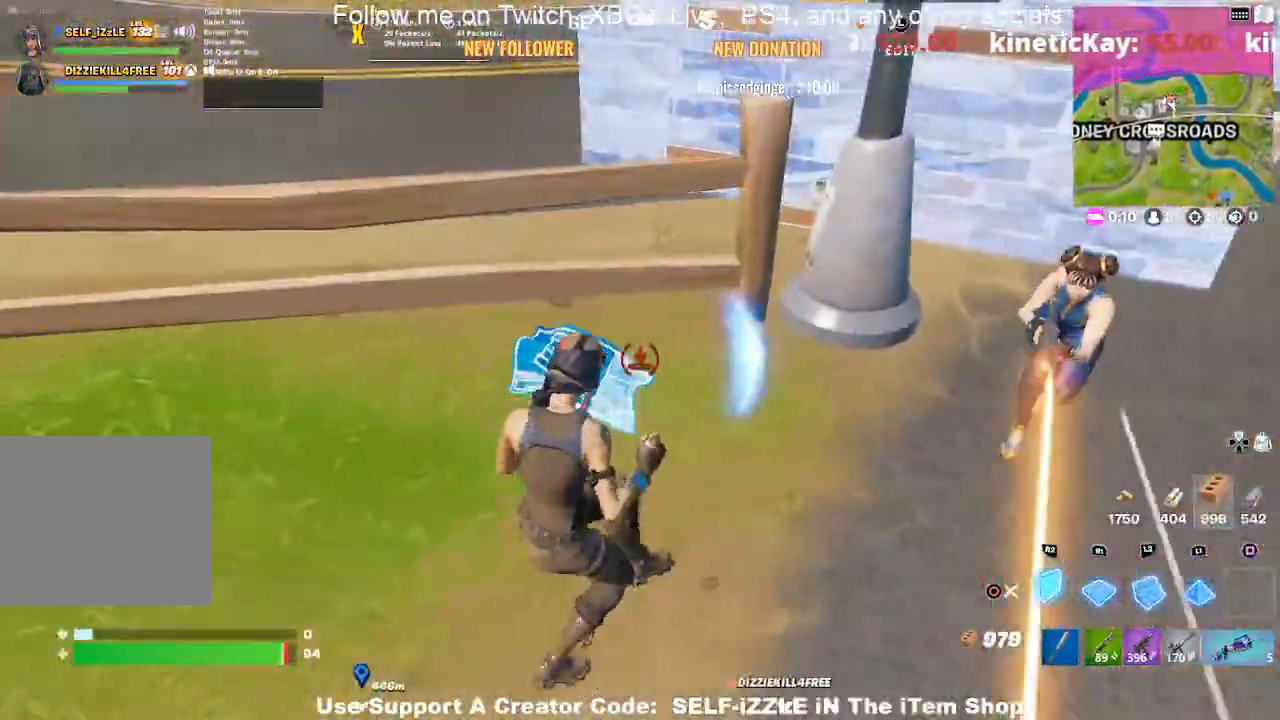
Gameplay with a controller (PlayStation layout); each line is a JSON object with the inputs held at the frame after it. "events" lists button and stick changes between this image and that frame as [ms after this image, input, new state], when the widget could be followed in between.
{"buttons": ["L2"], "left_stick": "left", "right_stick": "center", "events": [[33, "CROSS", "down"], [33, "right_stick", "down-left"], [133, "CROSS", "up"], [267, "right_stick", "down"], [300, "R1", "down"], [300, "R2", "down"], [400, "L2", "down"], [400, "right_stick", "center"], [433, "R1", "up"], [500, "R2", "up"]]}
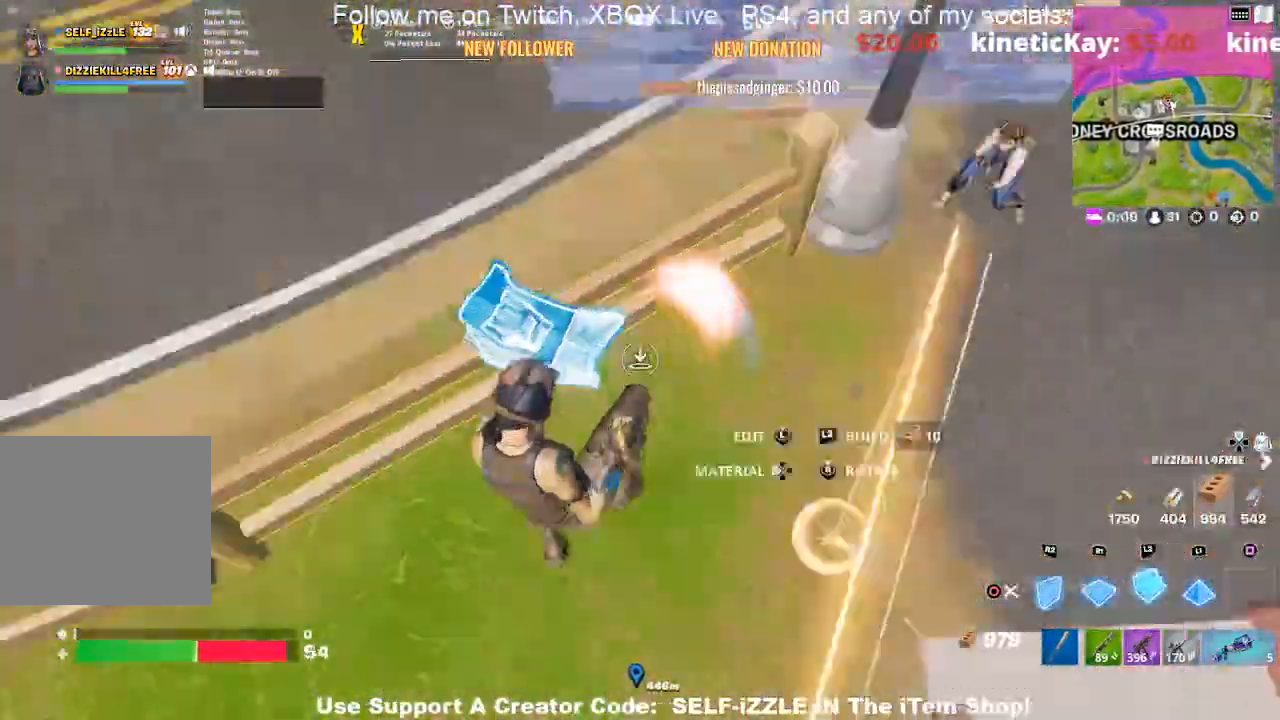
{"buttons": ["R2"], "left_stick": "down-left", "right_stick": "center", "events": [[33, "right_stick", "right"], [67, "L2", "up"], [100, "R2", "down"], [133, "L2", "down"], [133, "right_stick", "down-left"], [167, "R1", "down"], [233, "L2", "up"], [300, "R1", "up"], [300, "right_stick", "up-right"], [400, "right_stick", "down-left"], [433, "left_stick", "down-left"], [500, "right_stick", "center"]]}
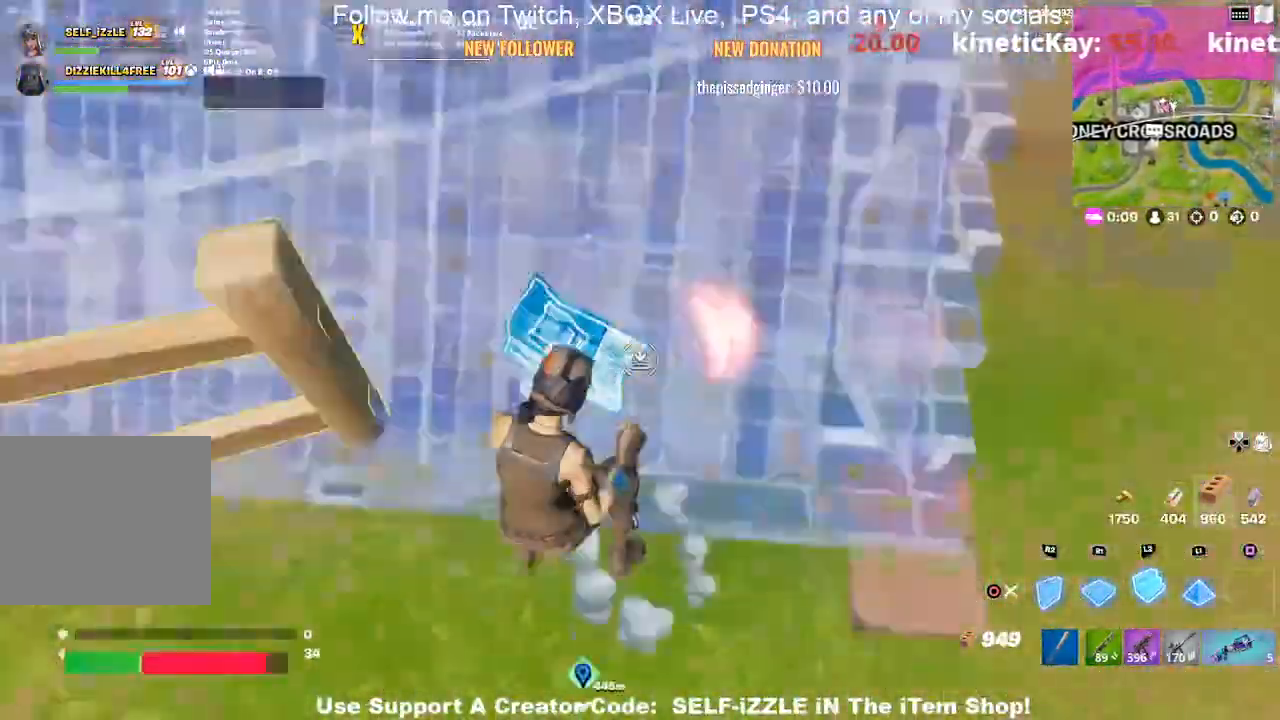
{"buttons": [], "left_stick": "down", "right_stick": "center", "events": [[167, "right_stick", "right"], [233, "right_stick", "center"], [367, "CROSS", "down"], [433, "left_stick", "down-right"], [467, "CROSS", "up"], [500, "R2", "up"], [500, "left_stick", "down"]]}
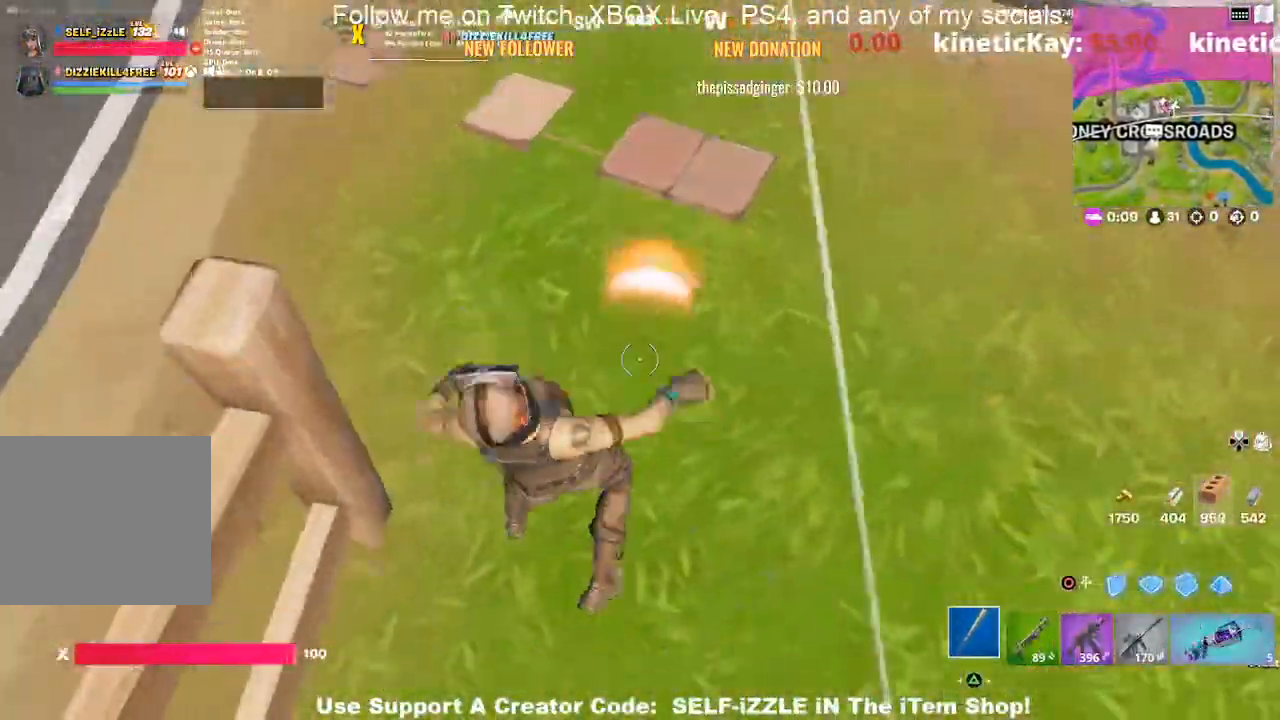
{"buttons": ["L2", "R2"], "left_stick": "down-left", "right_stick": "center"}
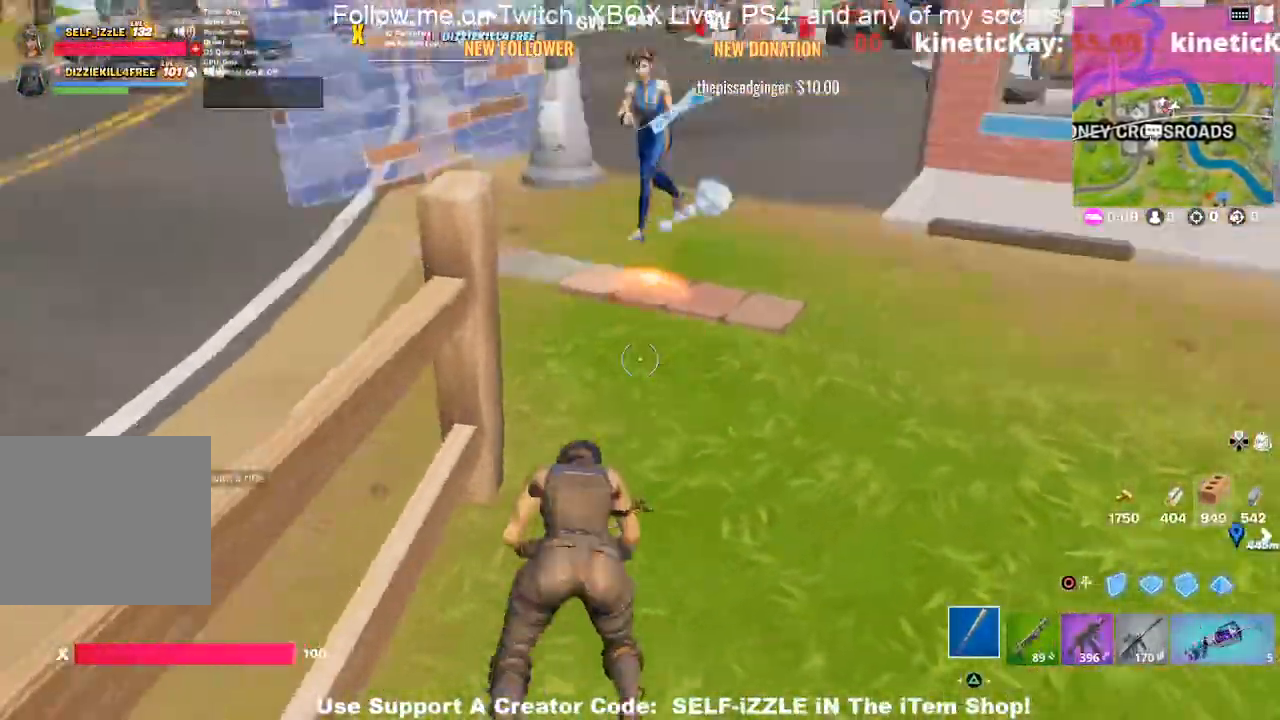
{"buttons": ["L2"], "left_stick": "right", "right_stick": "center"}
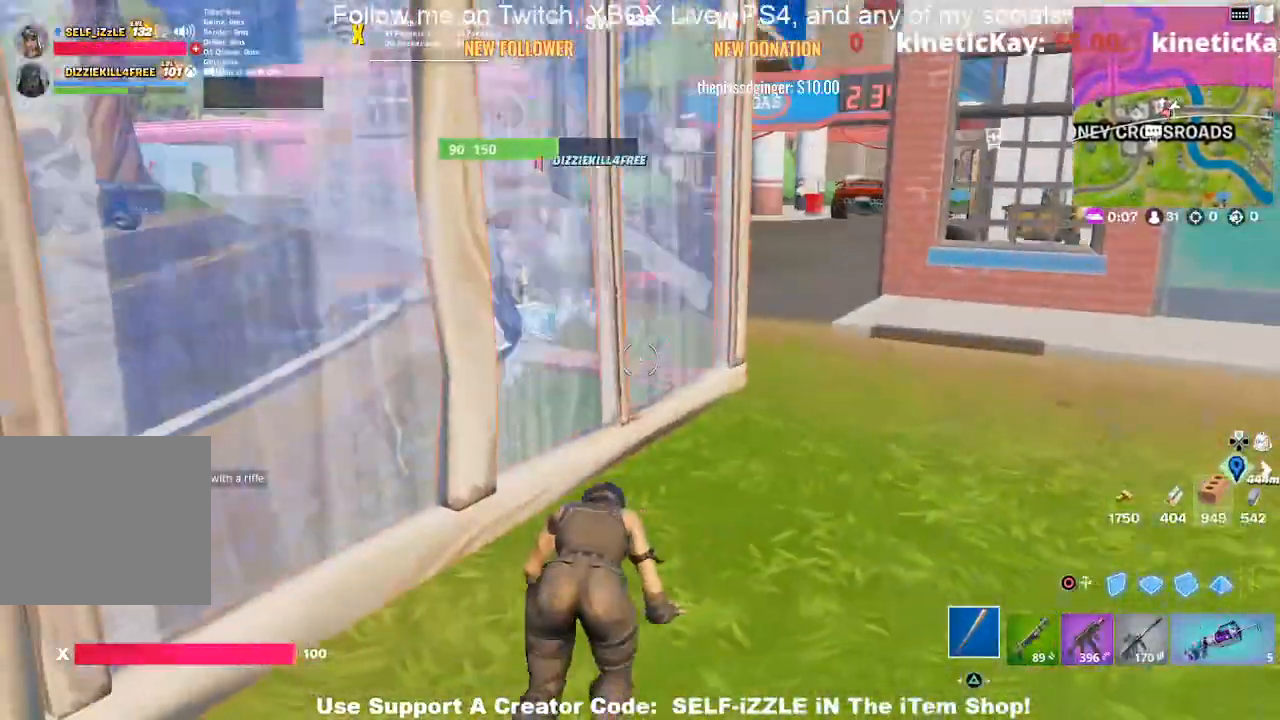
{"buttons": ["L2", "DPAD_RIGHT"], "left_stick": "right", "right_stick": "center", "events": [[100, "L2", "up"], [100, "R2", "down"], [133, "L2", "down"], [200, "R2", "up"], [233, "L2", "up"], [300, "CROSS", "down"], [300, "L2", "down"], [300, "R2", "down"], [400, "L2", "up"], [400, "R2", "up"], [433, "CROSS", "up"], [433, "L2", "down"], [467, "DPAD_RIGHT", "down"]]}
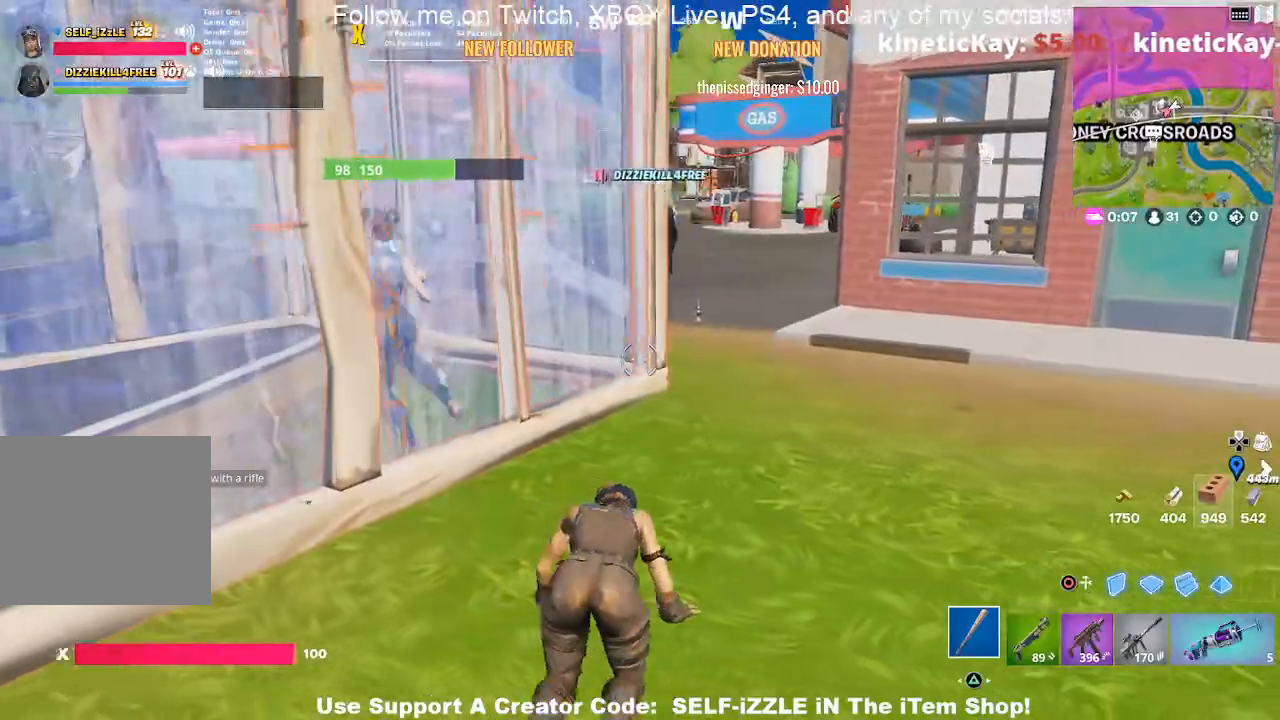
{"buttons": [], "left_stick": "down-right", "right_stick": "center", "events": [[33, "CROSS", "down"], [67, "L2", "up"], [100, "DPAD_RIGHT", "up"], [133, "CROSS", "up"], [167, "DPAD_RIGHT", "down"], [167, "R2", "down"], [200, "R1", "down"], [300, "DPAD_RIGHT", "up"], [300, "R1", "up"], [300, "R2", "up"], [400, "R1", "down"], [400, "R2", "down"], [467, "left_stick", "down-right"], [500, "R1", "up"], [500, "R2", "up"]]}
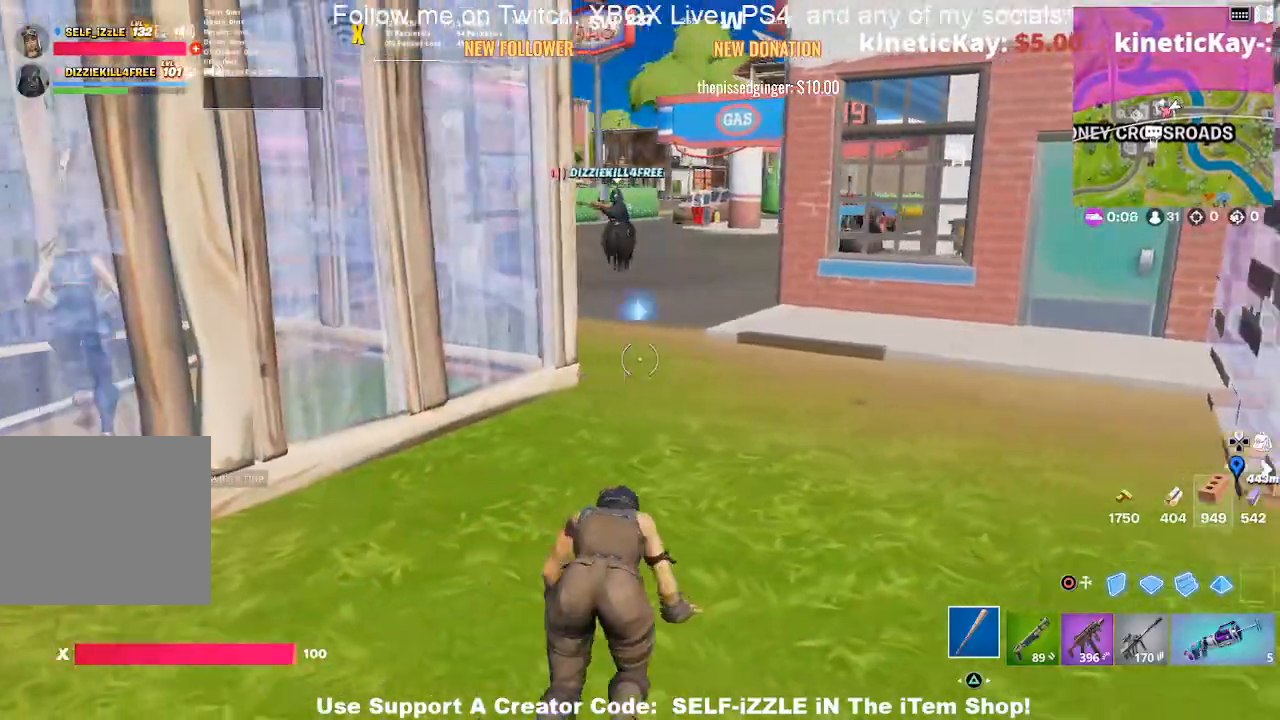
{"buttons": [], "left_stick": "down-right", "right_stick": "center", "events": []}
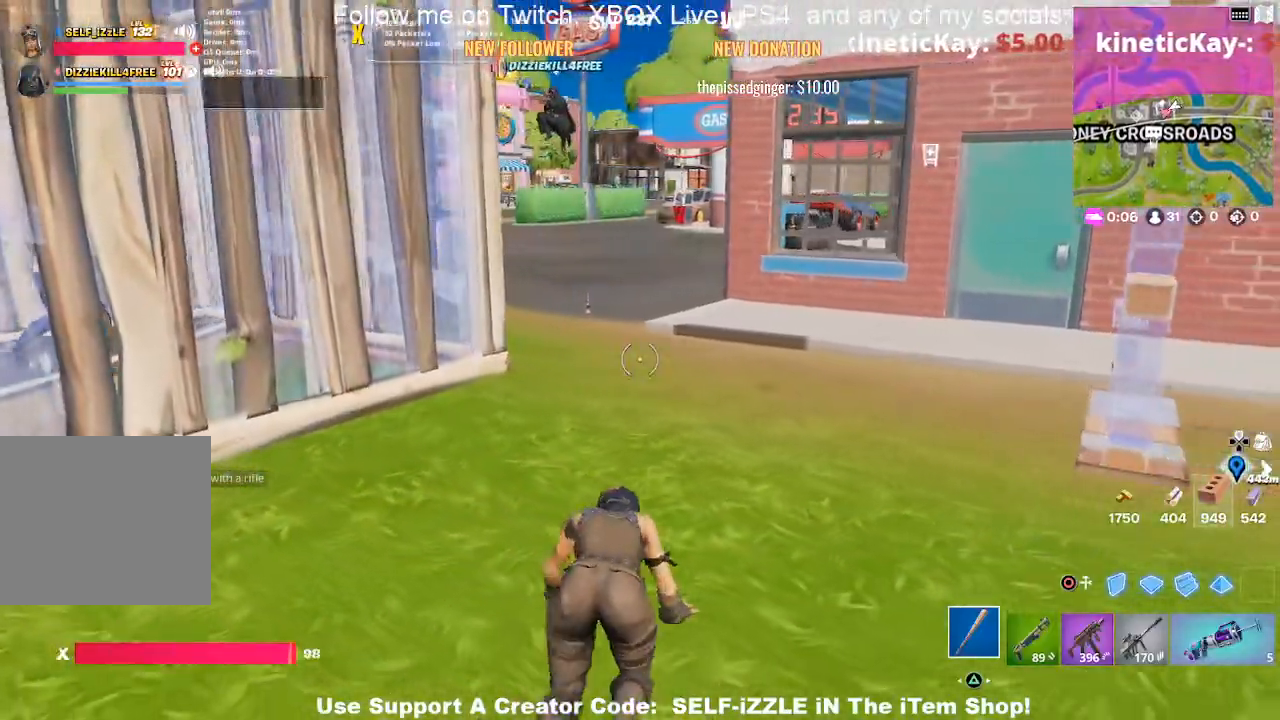
{"buttons": [], "left_stick": "down", "right_stick": "center", "events": [[333, "left_stick", "down"]]}
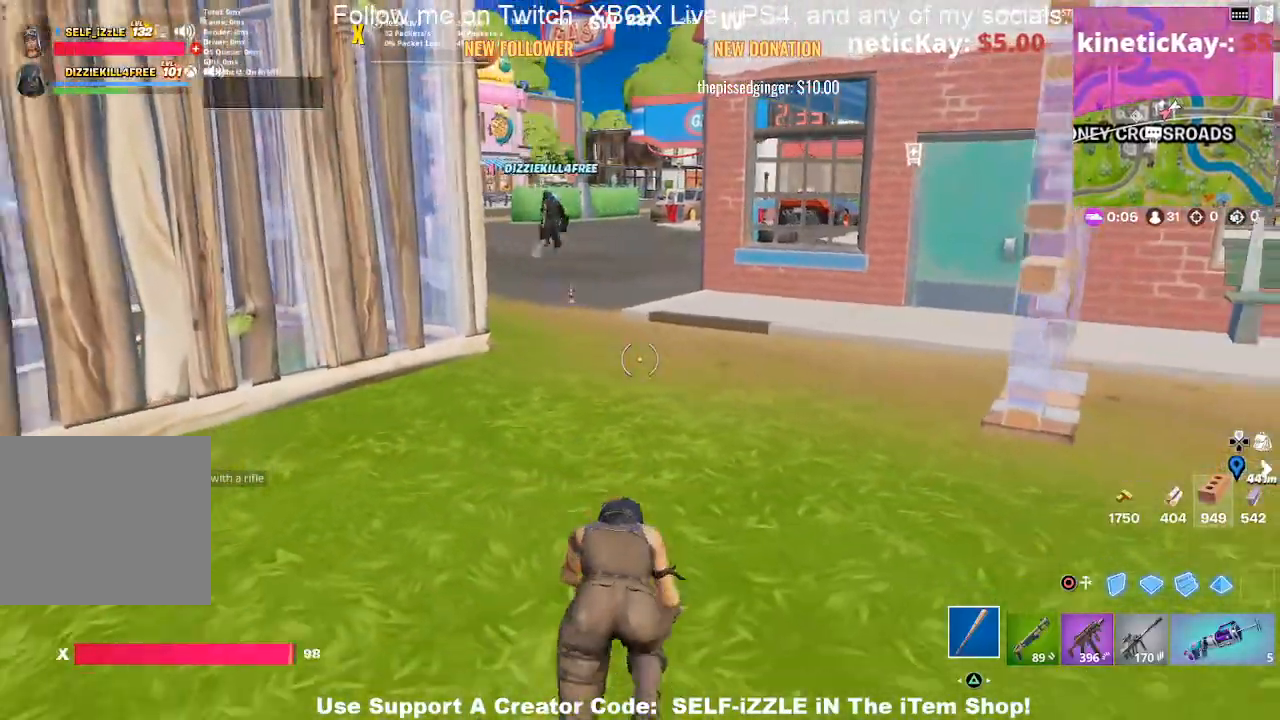
{"buttons": [], "left_stick": "down-right", "right_stick": "center", "events": [[167, "left_stick", "down-right"]]}
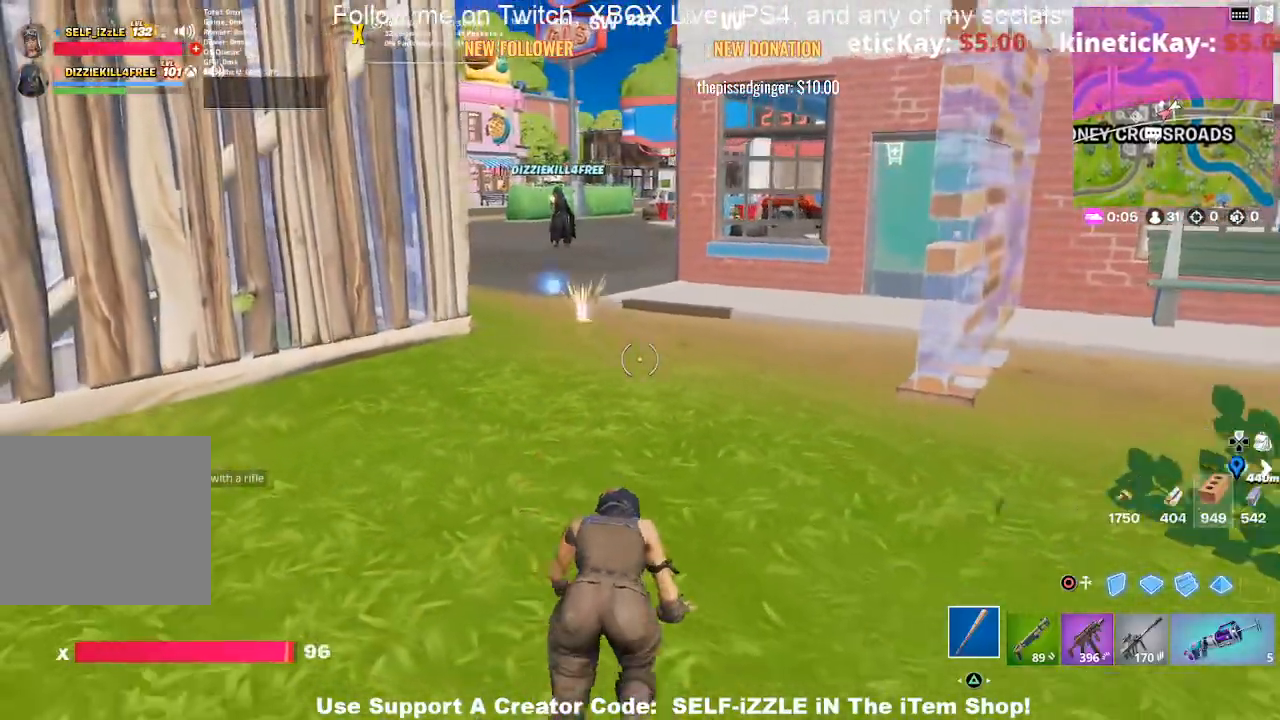
{"buttons": [], "left_stick": "center", "right_stick": "center", "events": [[200, "R2", "down"], [333, "R2", "up"], [500, "left_stick", "center"]]}
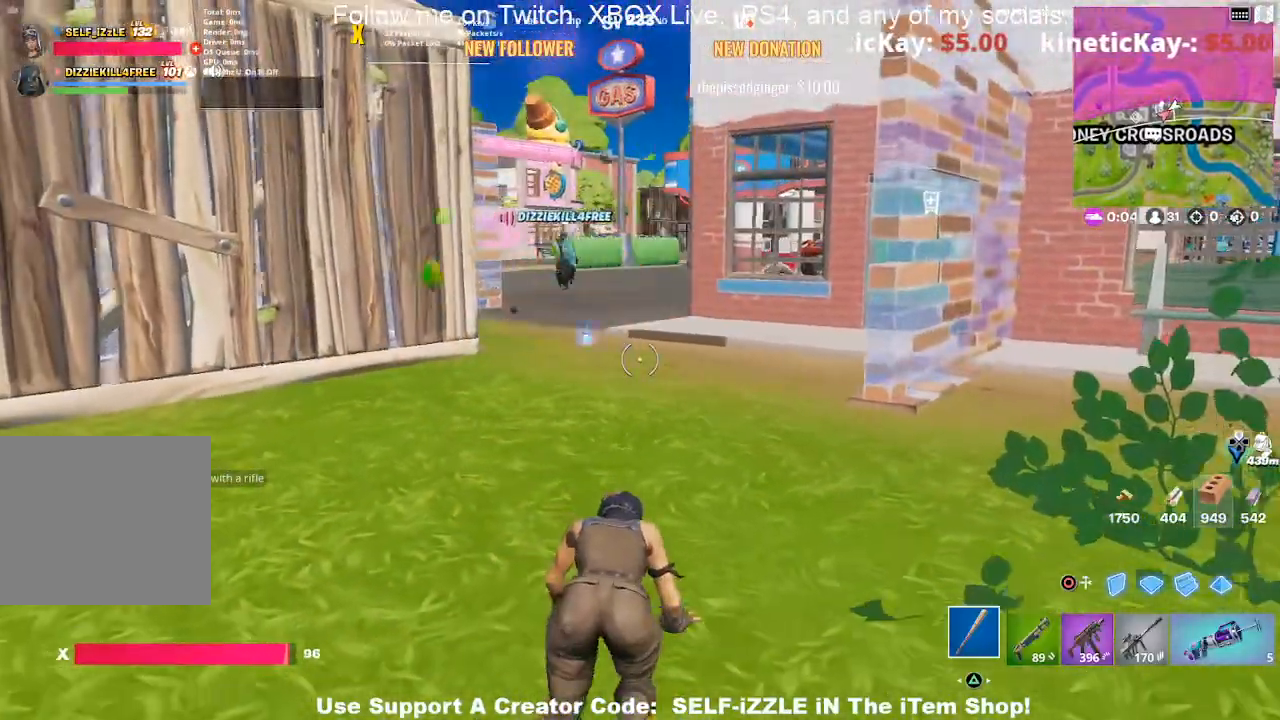
{"buttons": ["CROSS"], "left_stick": "down-right", "right_stick": "center", "events": [[133, "CROSS", "down"], [167, "left_stick", "down-right"], [267, "CROSS", "up"], [333, "CROSS", "down"]]}
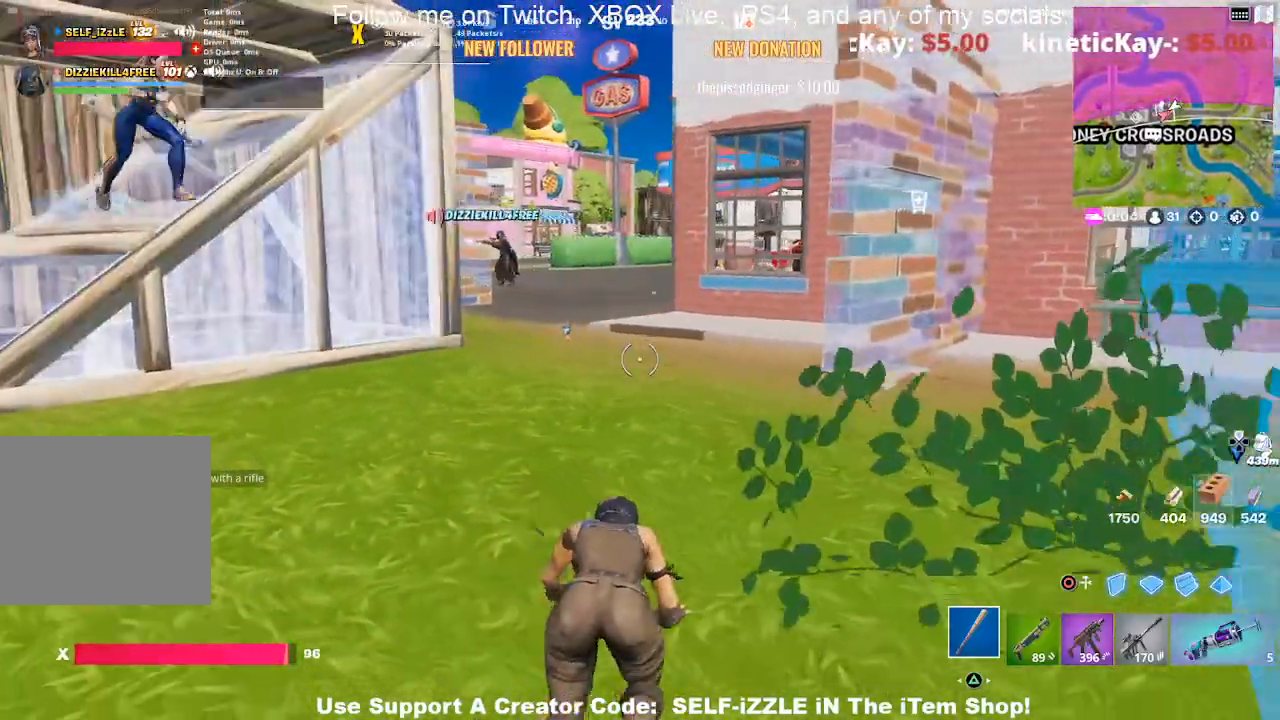
{"buttons": [], "left_stick": "down-right", "right_stick": "center", "events": [[167, "CROSS", "up"]]}
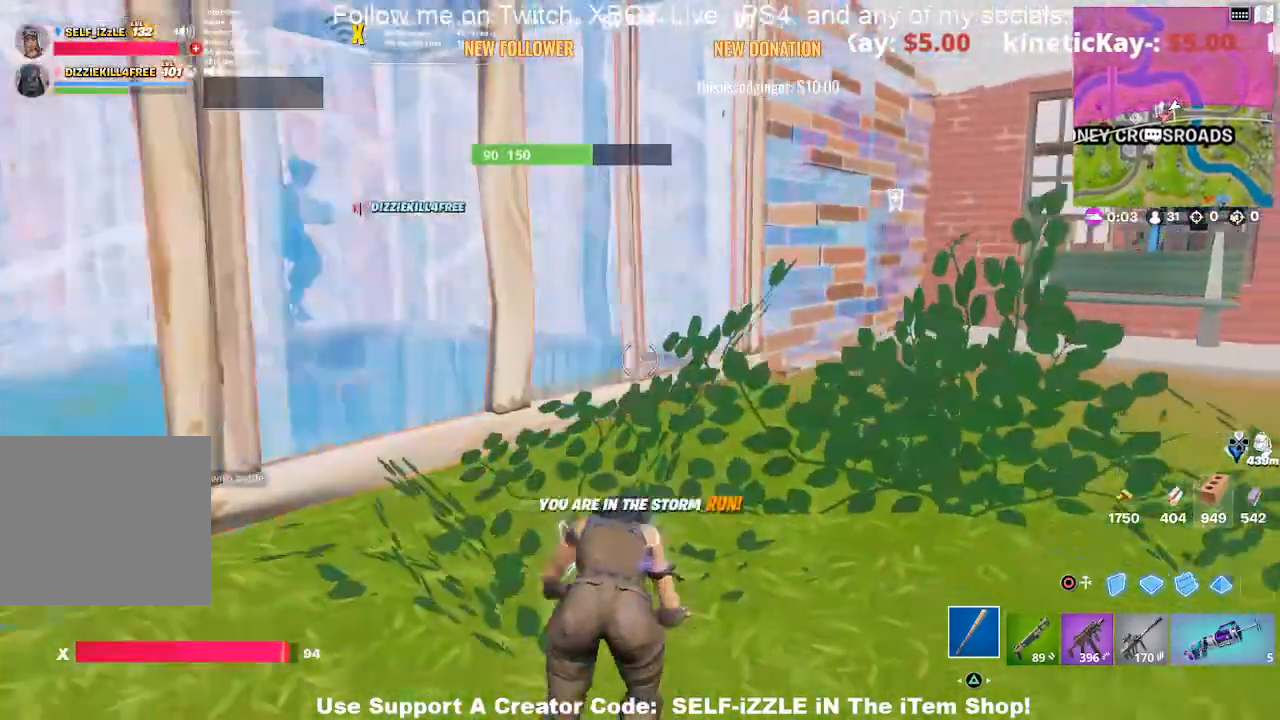
{"buttons": [], "left_stick": "center", "right_stick": "center", "events": [[200, "left_stick", "right"], [400, "left_stick", "center"]]}
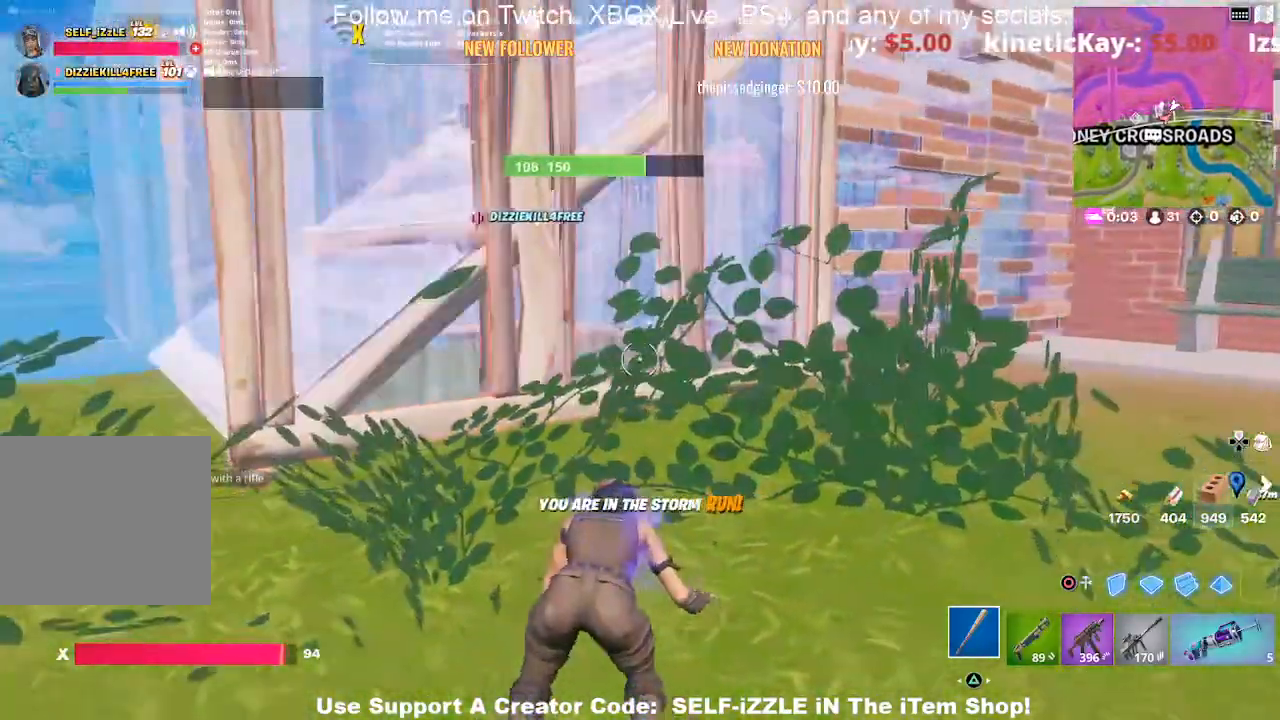
{"buttons": [], "left_stick": "left", "right_stick": "up", "events": [[167, "left_stick", "left"], [500, "right_stick", "up"]]}
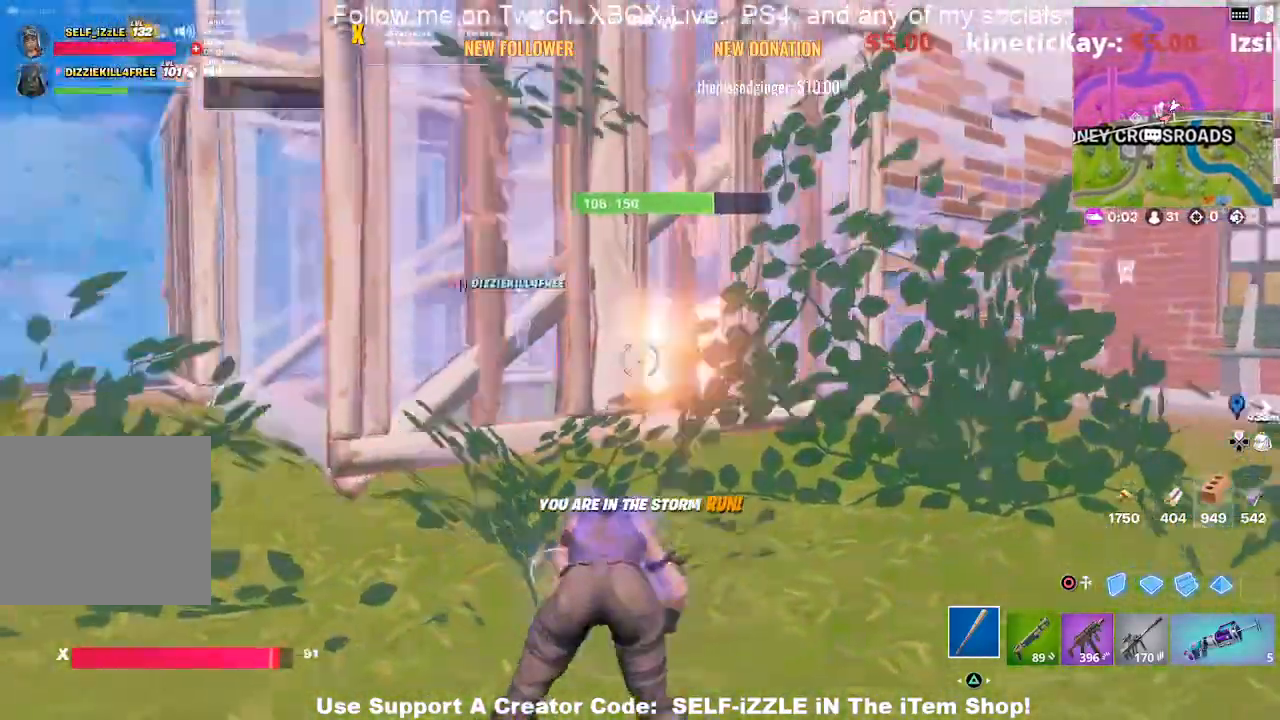
{"buttons": [], "left_stick": "left", "right_stick": "center", "events": [[67, "right_stick", "center"]]}
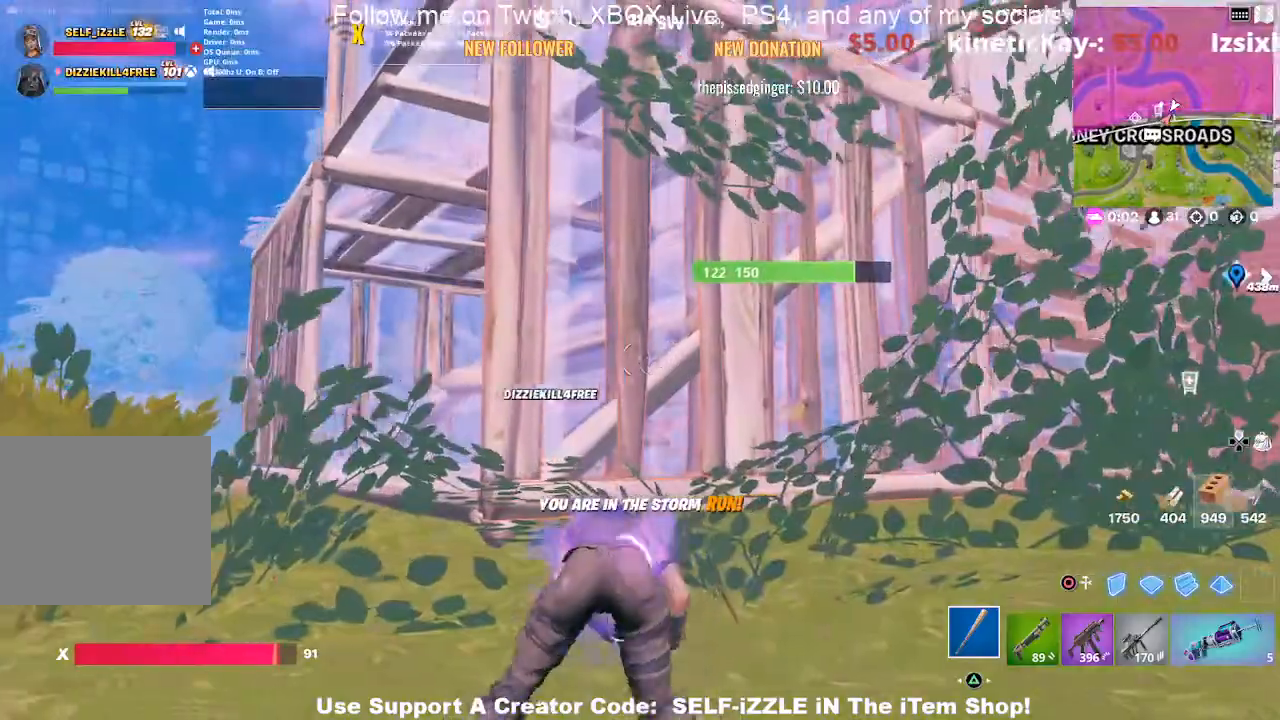
{"buttons": [], "left_stick": "left", "right_stick": "center", "events": []}
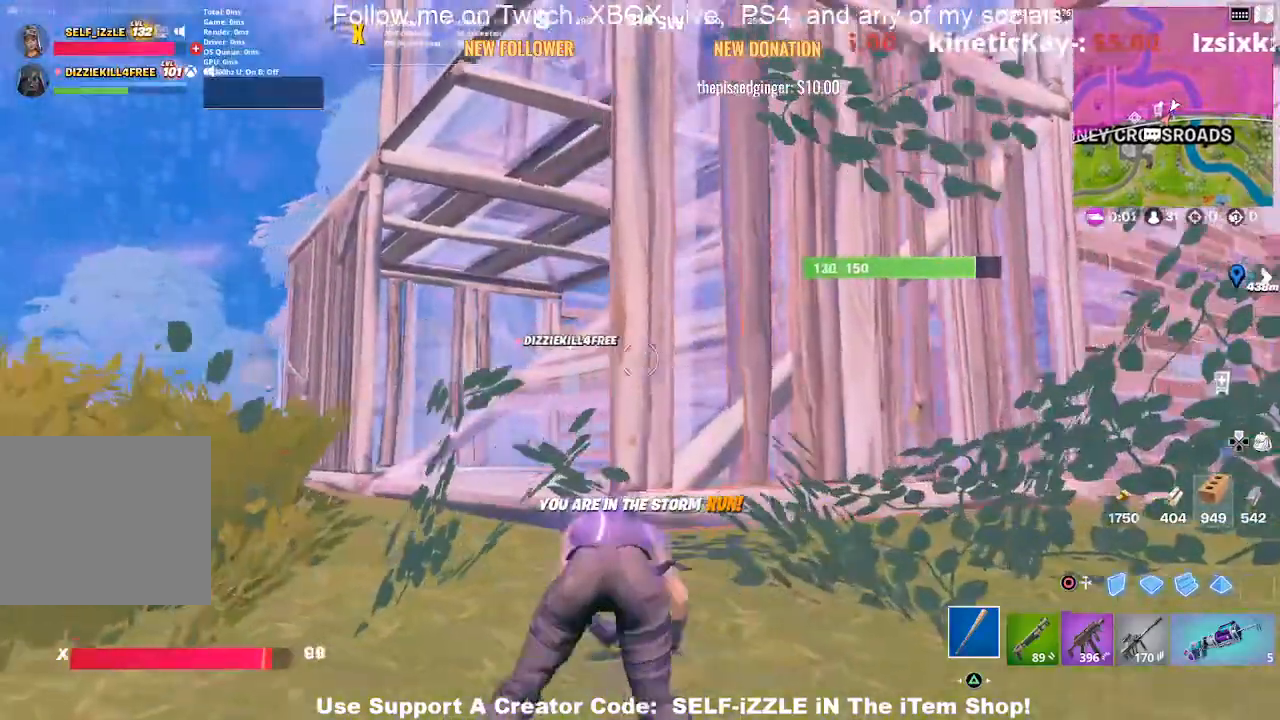
{"buttons": [], "left_stick": "up-left", "right_stick": "center", "events": [[100, "left_stick", "up-left"]]}
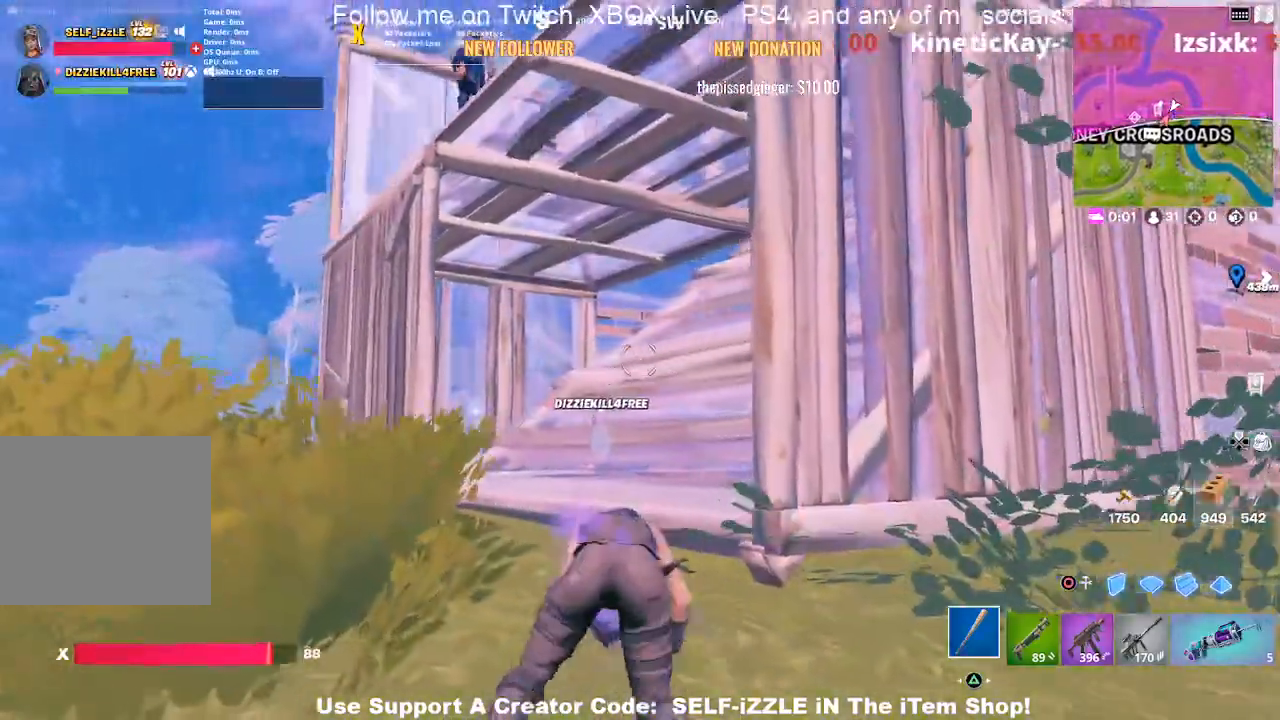
{"buttons": [], "left_stick": "up-left", "right_stick": "center", "events": []}
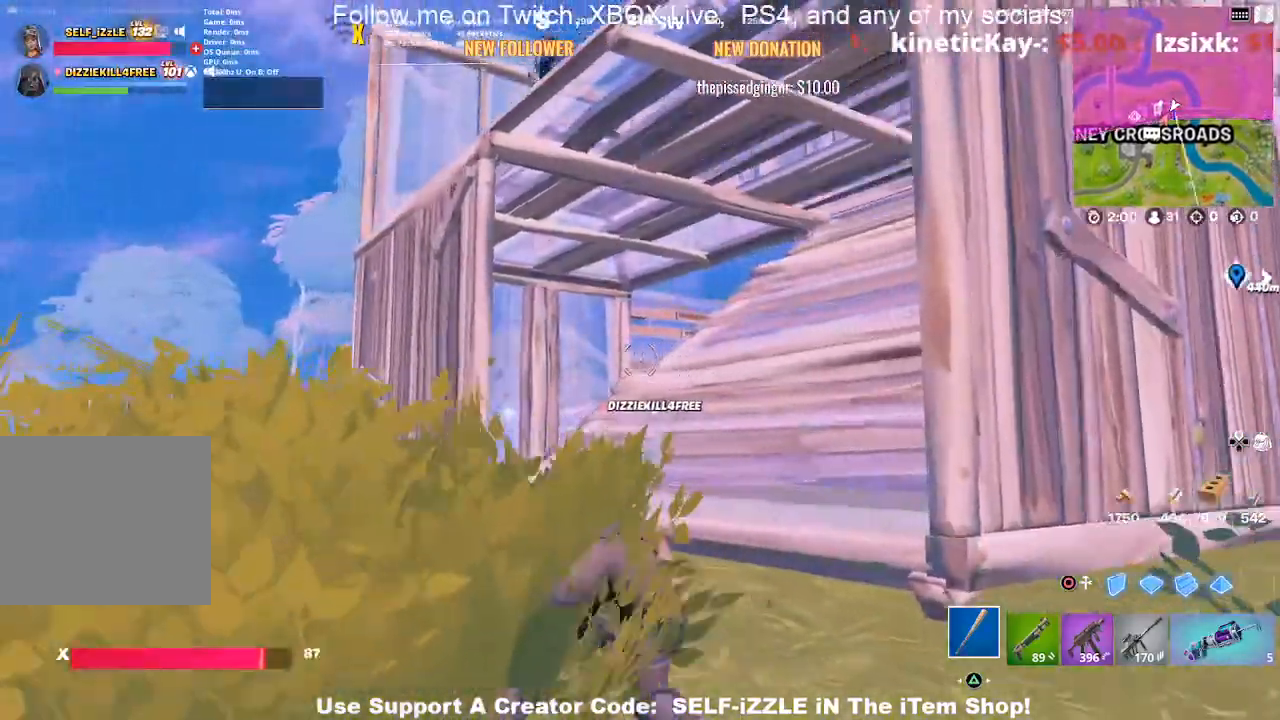
{"buttons": [], "left_stick": "up-left", "right_stick": "center", "events": []}
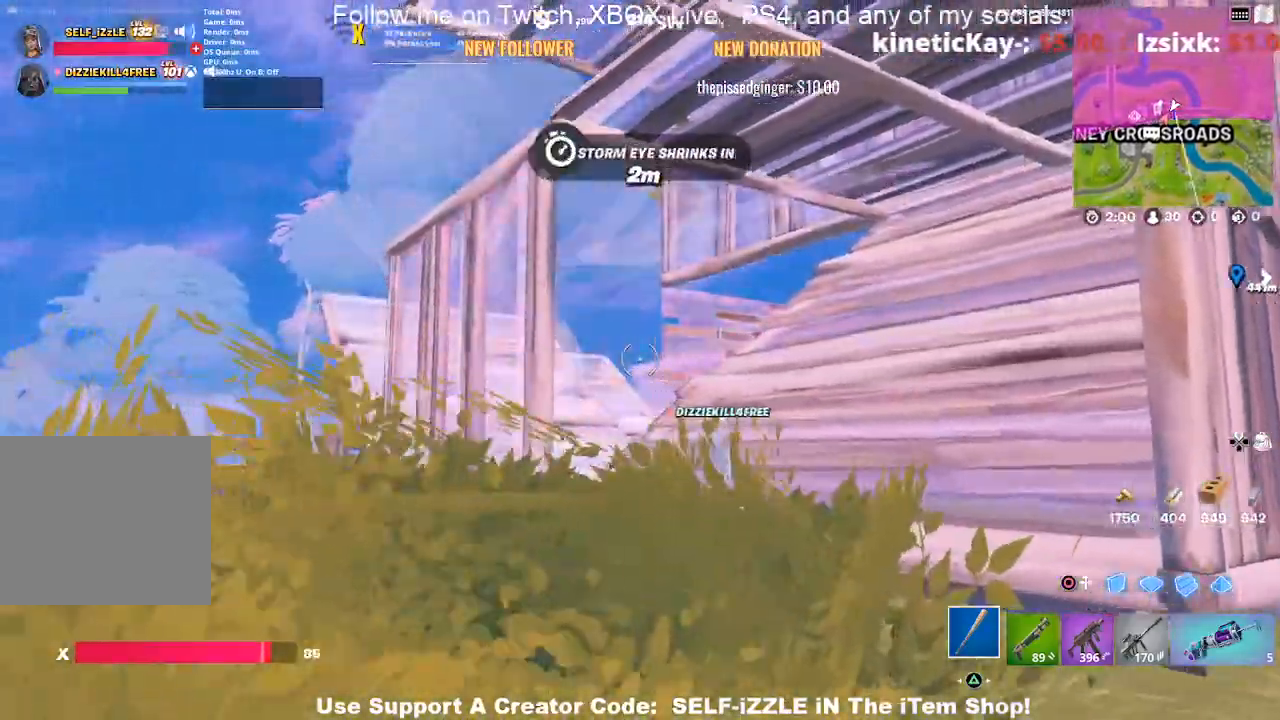
{"buttons": [], "left_stick": "up-left", "right_stick": "center", "events": []}
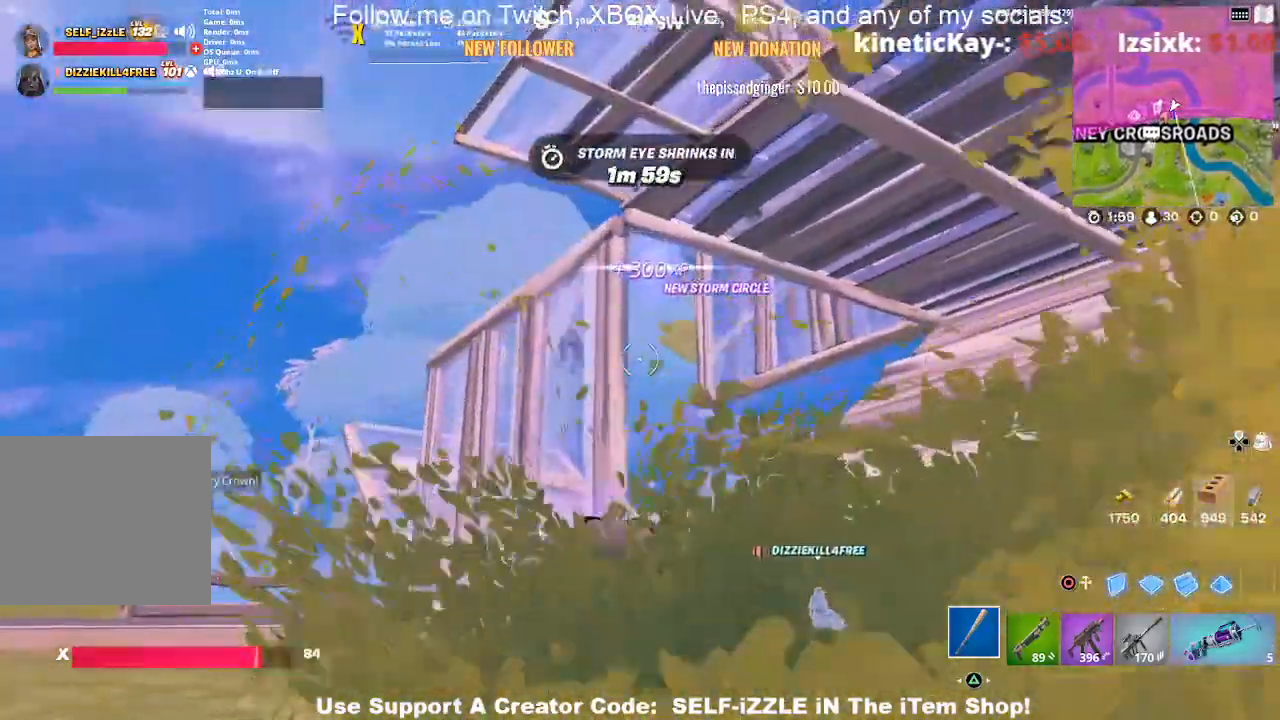
{"buttons": [], "left_stick": "up-left", "right_stick": "center", "events": []}
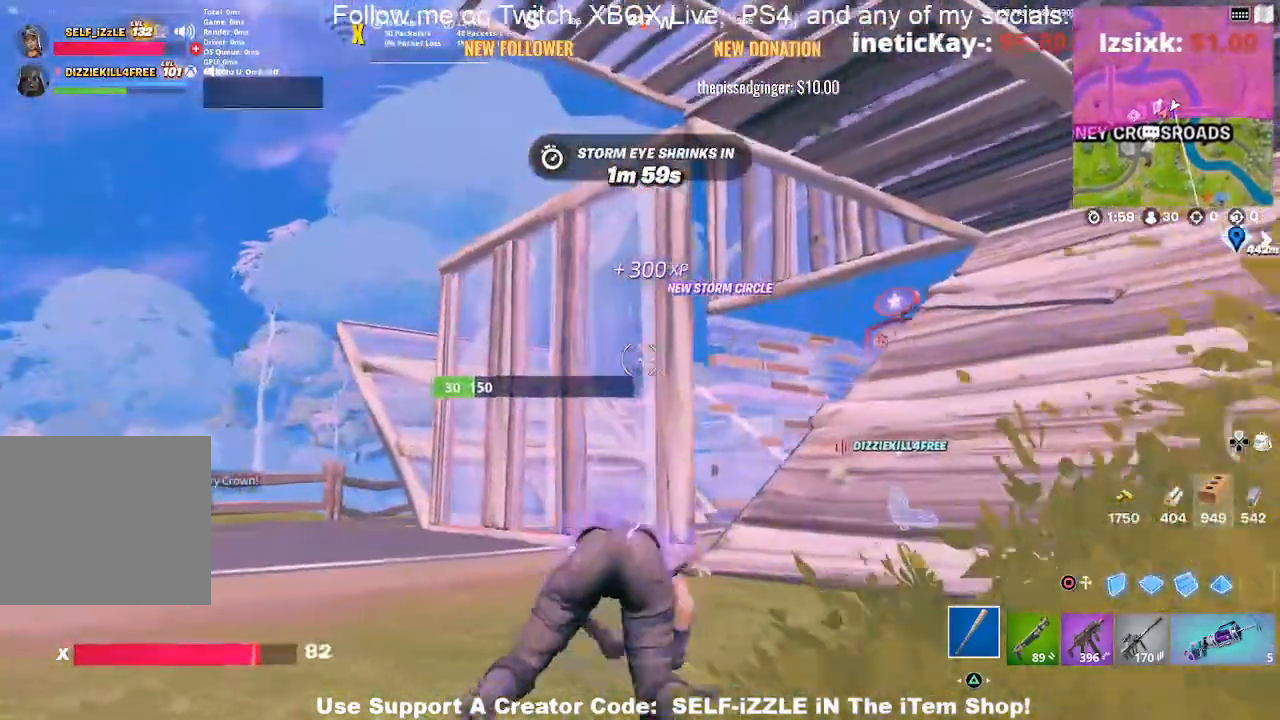
{"buttons": [], "left_stick": "up-left", "right_stick": "center", "events": []}
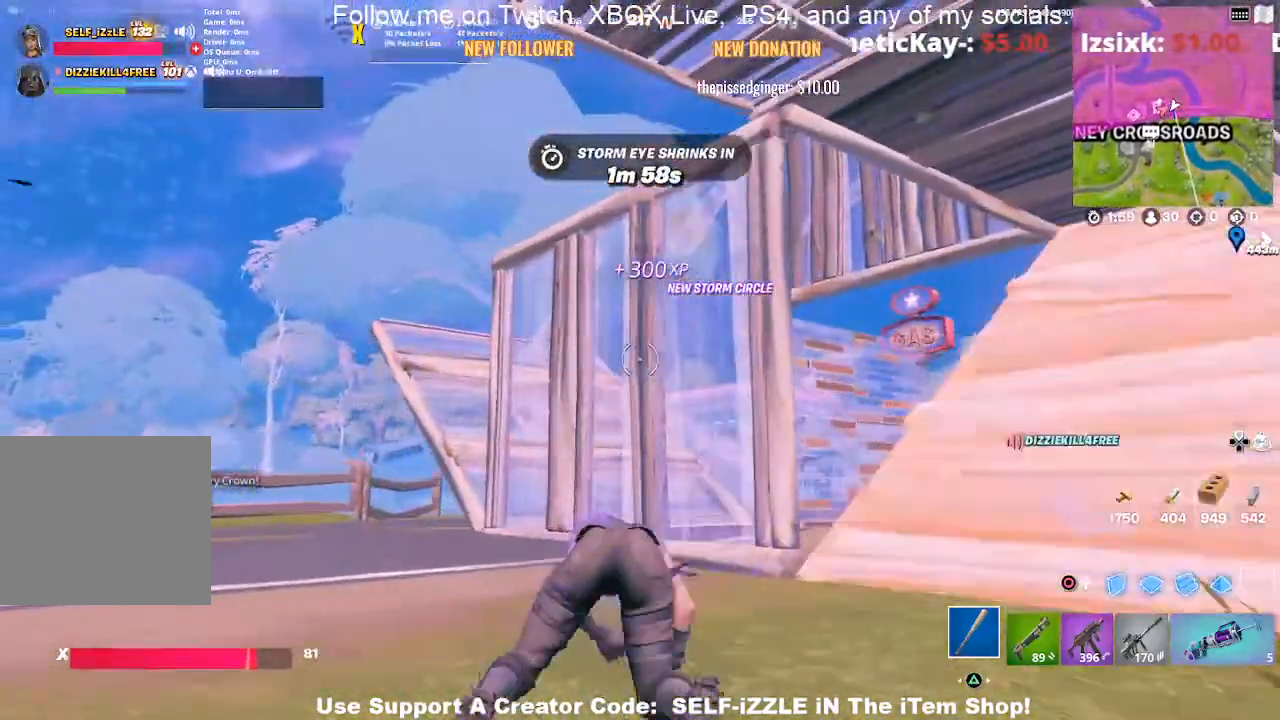
{"buttons": [], "left_stick": "up-left", "right_stick": "center", "events": []}
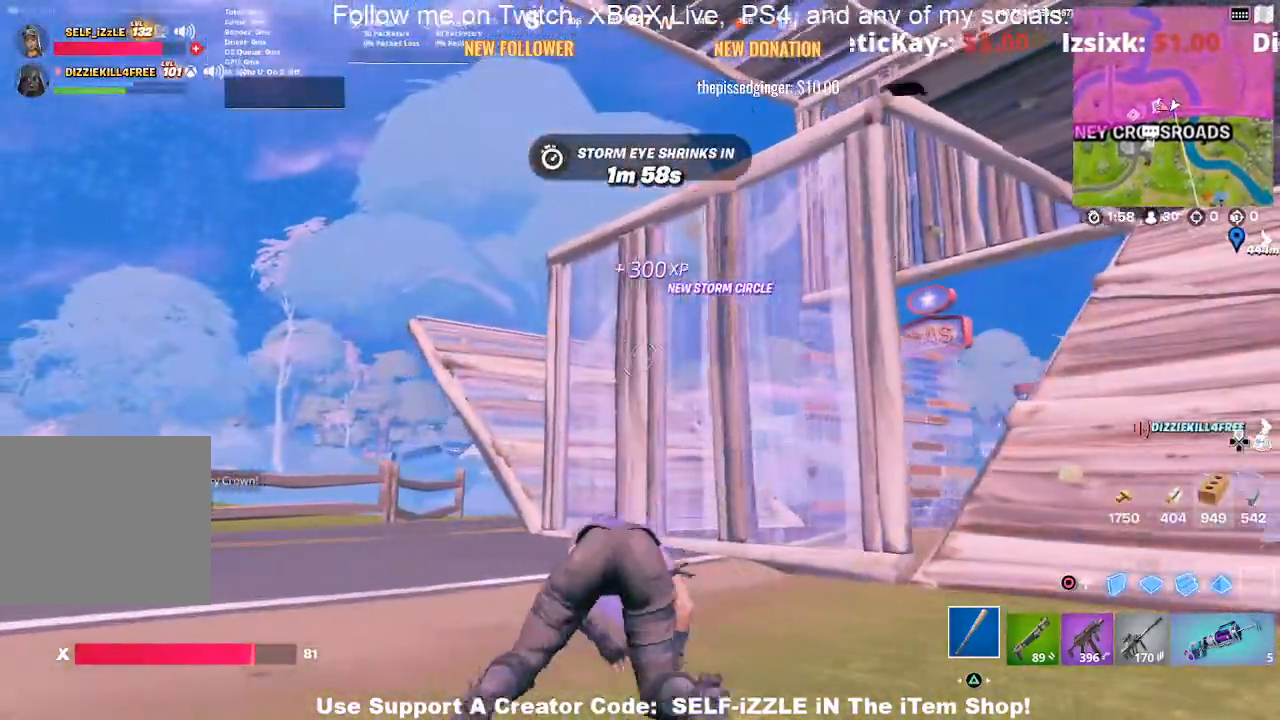
{"buttons": [], "left_stick": "up-left", "right_stick": "center", "events": []}
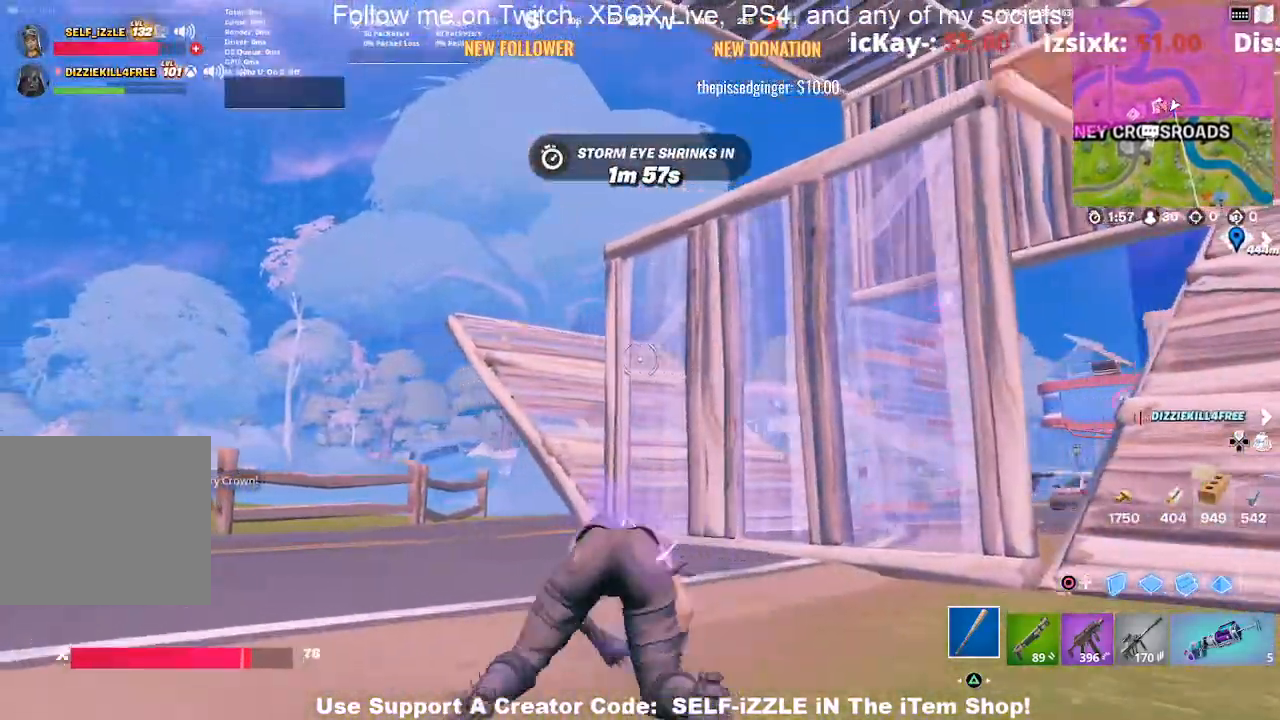
{"buttons": [], "left_stick": "up-left", "right_stick": "center", "events": []}
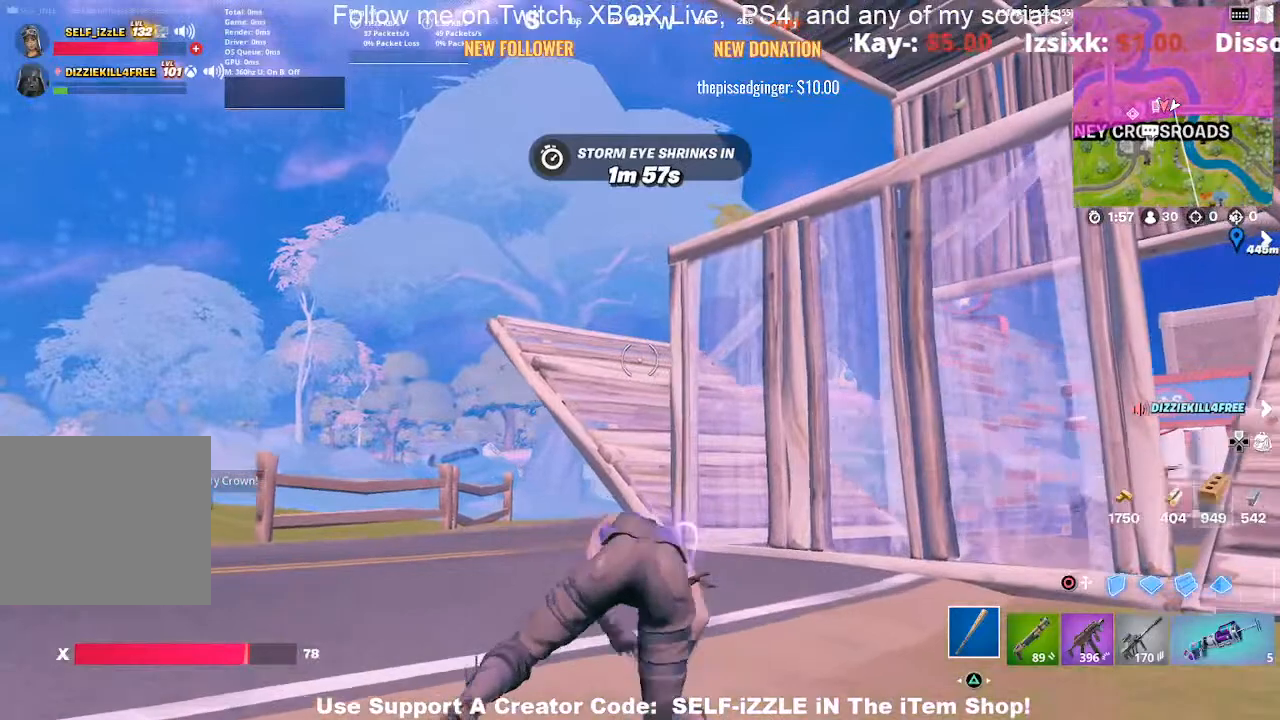
{"buttons": [], "left_stick": "up-left", "right_stick": "center", "events": []}
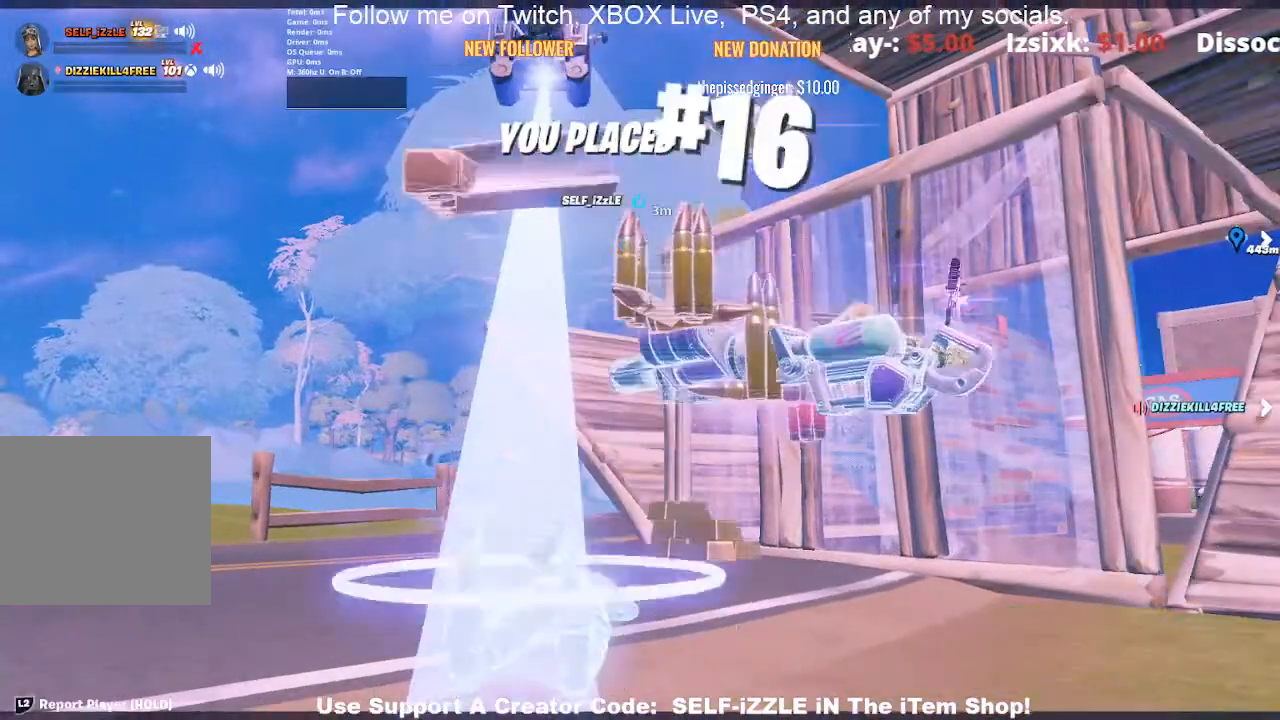
{"buttons": [], "left_stick": "left", "right_stick": "center", "events": [[200, "left_stick", "center"], [467, "left_stick", "left"]]}
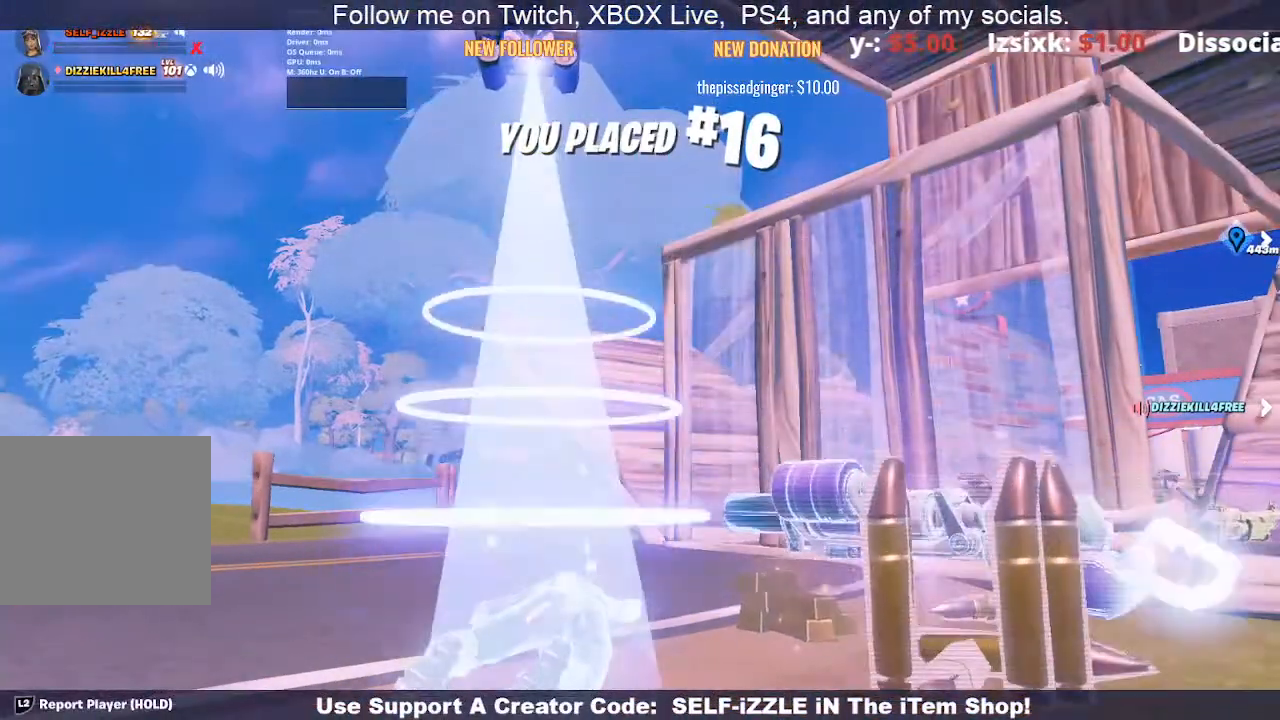
{"buttons": [], "left_stick": "center", "right_stick": "center", "events": [[367, "left_stick", "center"]]}